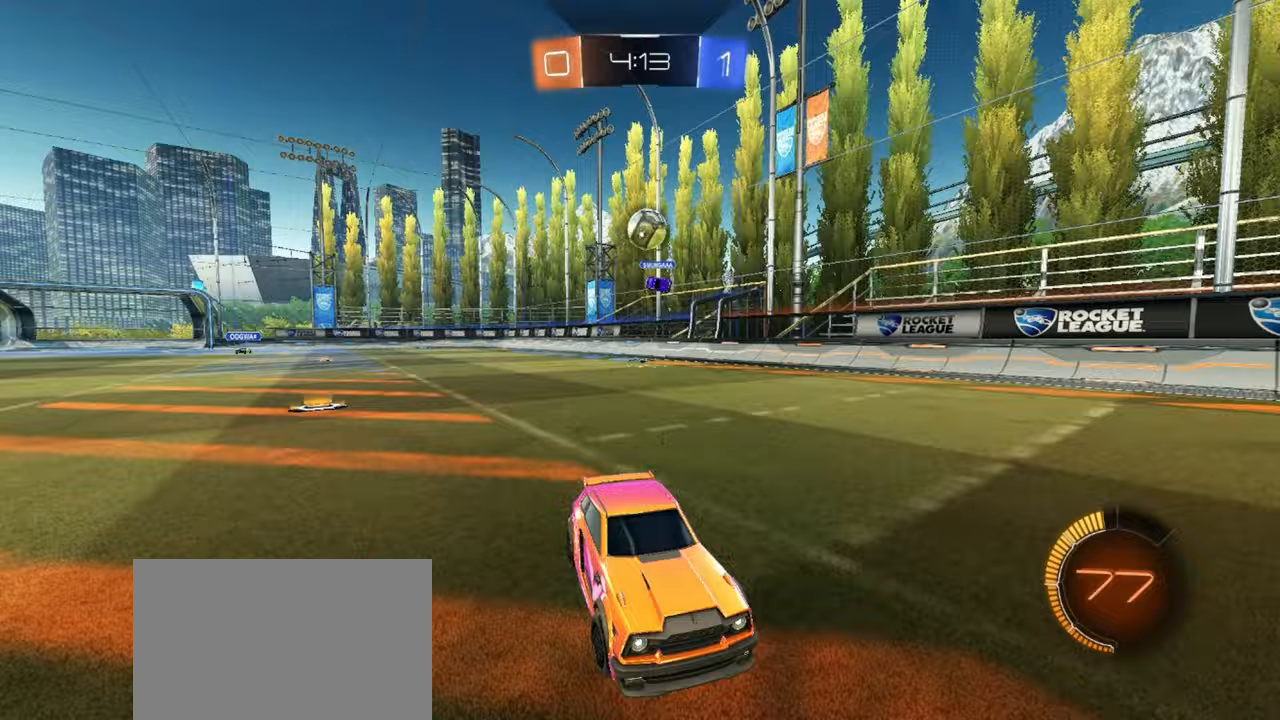
Gameplay with a controller (PlayStation layout); each line is a JSON object with the inputs held at the frame after it. "events" lists button and stick changes between this image and that frame as [ms after this image, input, new state], when the widget could be followed in between. Not read: right_stick.
{"buttons": ["R2"], "left_stick": "center", "events": [[83, "L2", "up"], [117, "R2", "down"], [233, "left_stick", "center"], [300, "R2", "up"], [400, "R2", "down"]]}
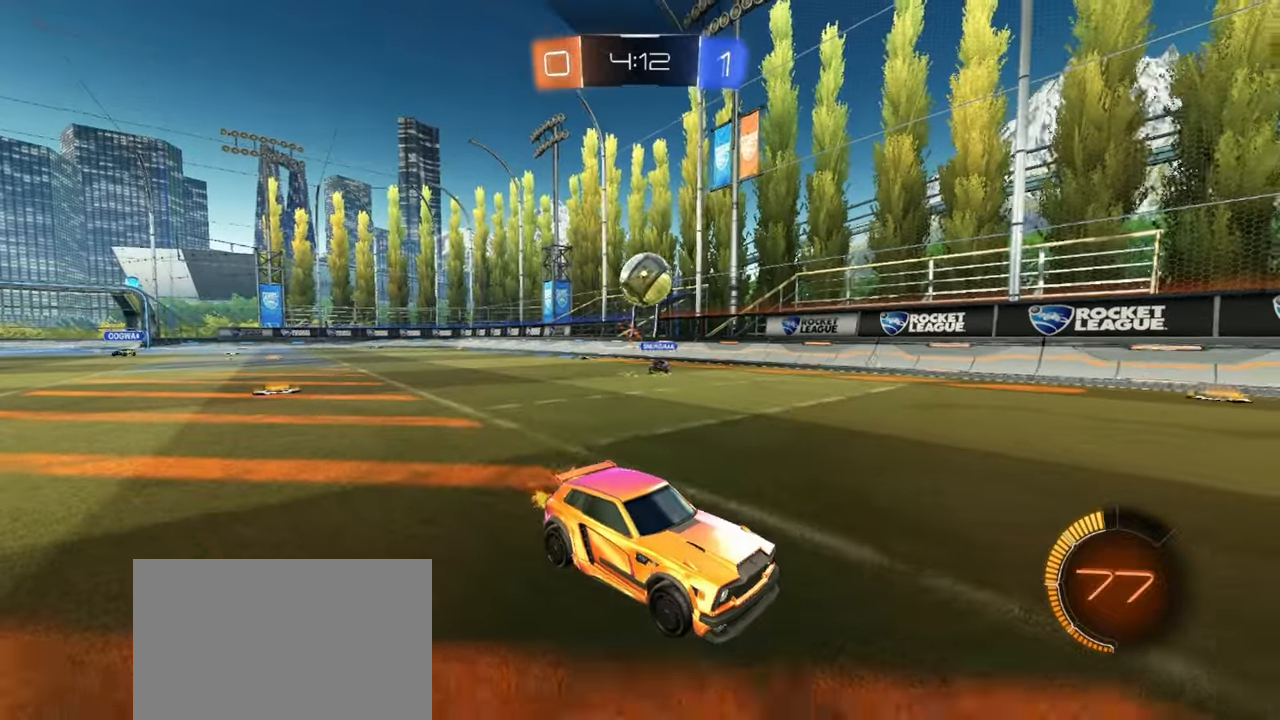
{"buttons": ["CROSS", "R2"], "left_stick": "down-left", "events": [[100, "R2", "up"], [167, "R2", "down"], [167, "left_stick", "right"], [283, "left_stick", "center"], [500, "CROSS", "down"], [500, "left_stick", "down-left"]]}
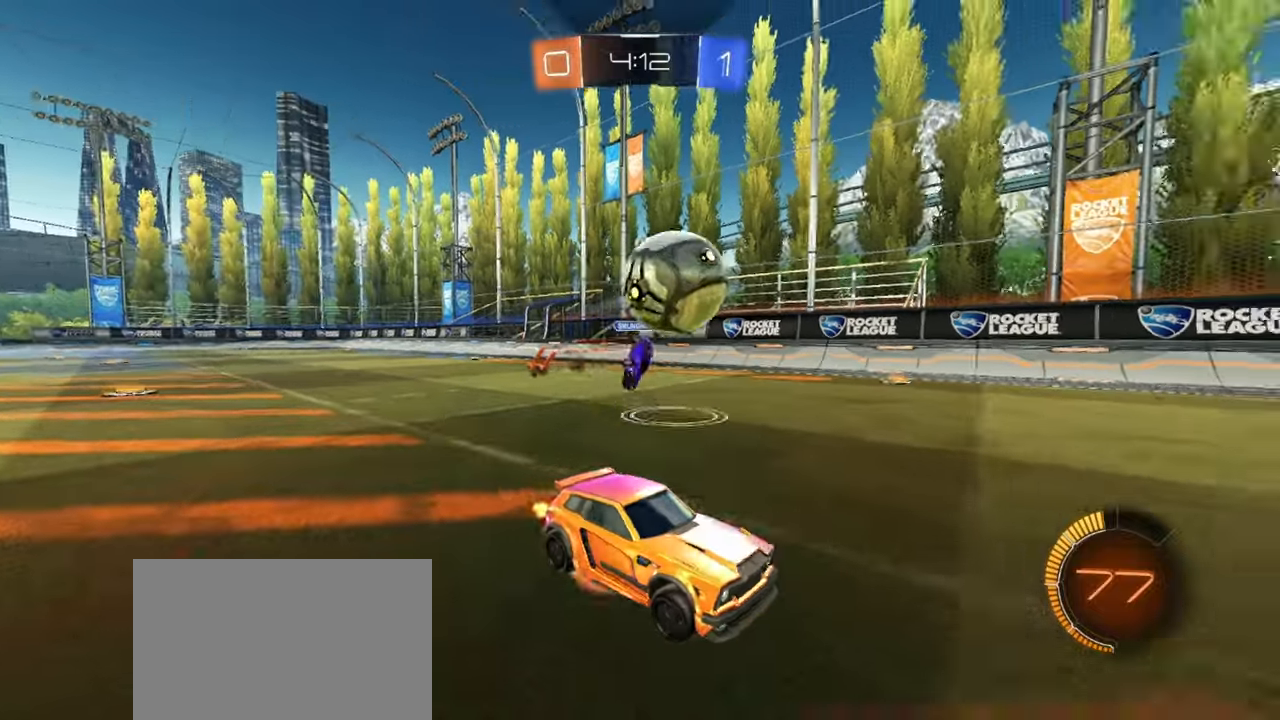
{"buttons": ["R1", "R2"], "left_stick": "down-right", "events": [[17, "R1", "down"], [67, "left_stick", "down"], [217, "CROSS", "up"], [217, "left_stick", "up-right"], [267, "CROSS", "down"], [350, "left_stick", "down-right"], [417, "CROSS", "up"]]}
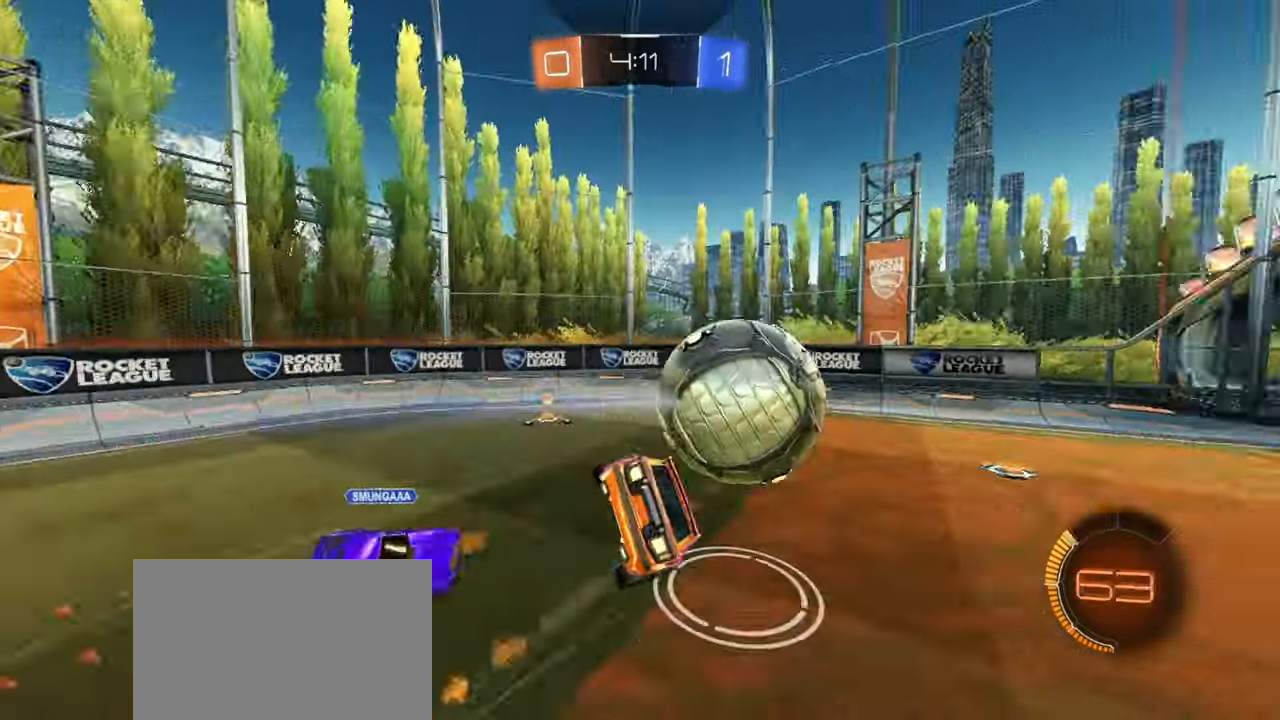
{"buttons": ["SQUARE"], "left_stick": "down-right", "events": [[133, "SQUARE", "down"], [167, "R1", "up"], [267, "R2", "up"]]}
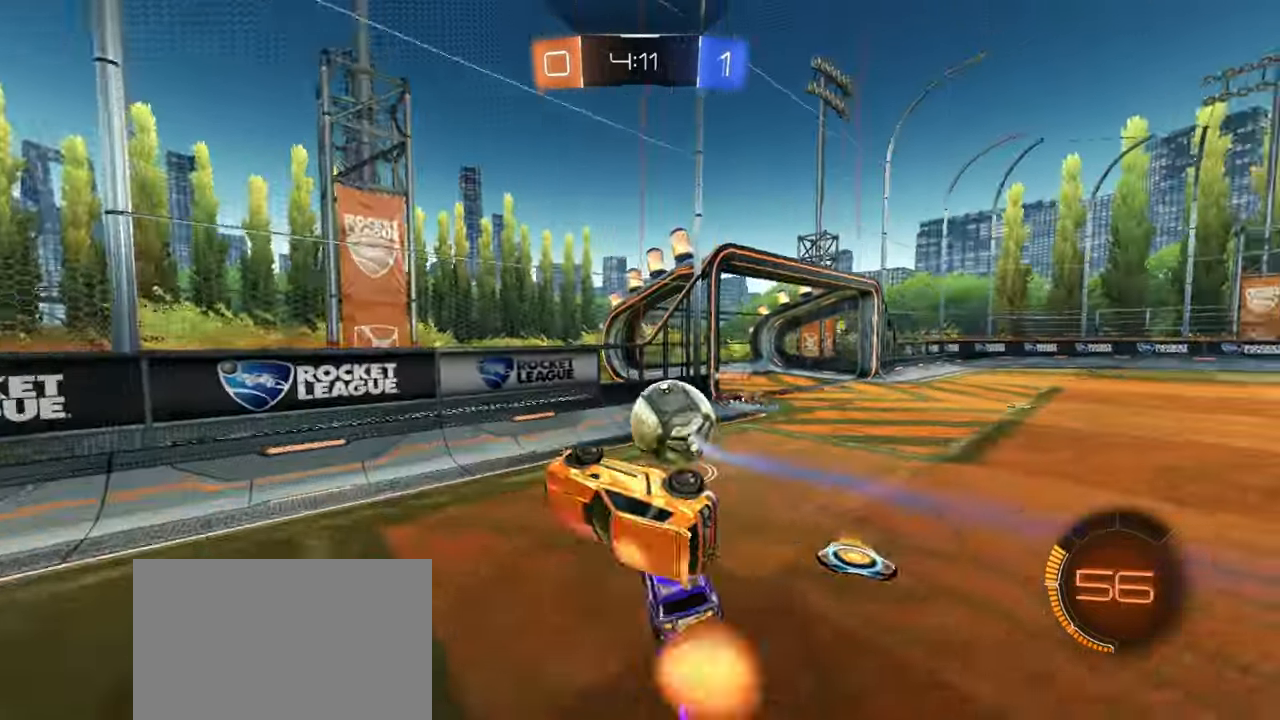
{"buttons": ["R2"], "left_stick": "right", "events": [[50, "SQUARE", "up"], [133, "SQUARE", "down"], [217, "R2", "down"], [317, "SQUARE", "up"], [367, "left_stick", "right"]]}
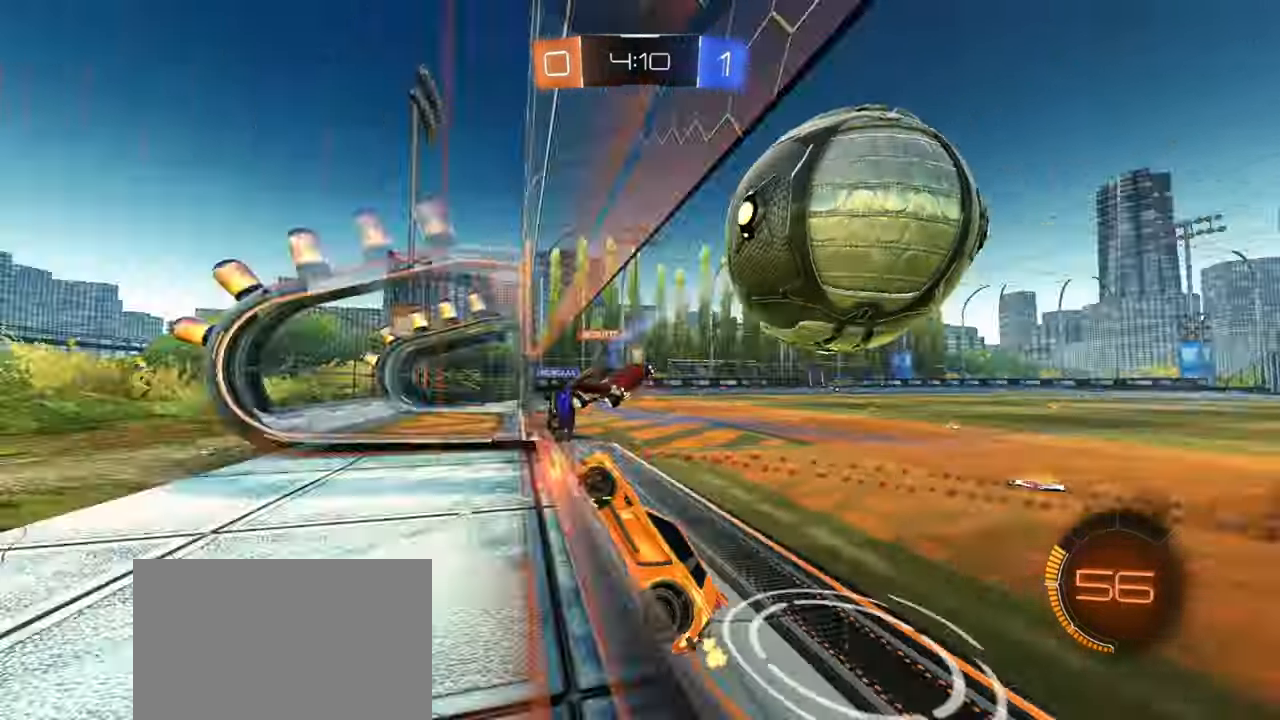
{"buttons": ["R2"], "left_stick": "up-right", "events": [[417, "left_stick", "up-right"]]}
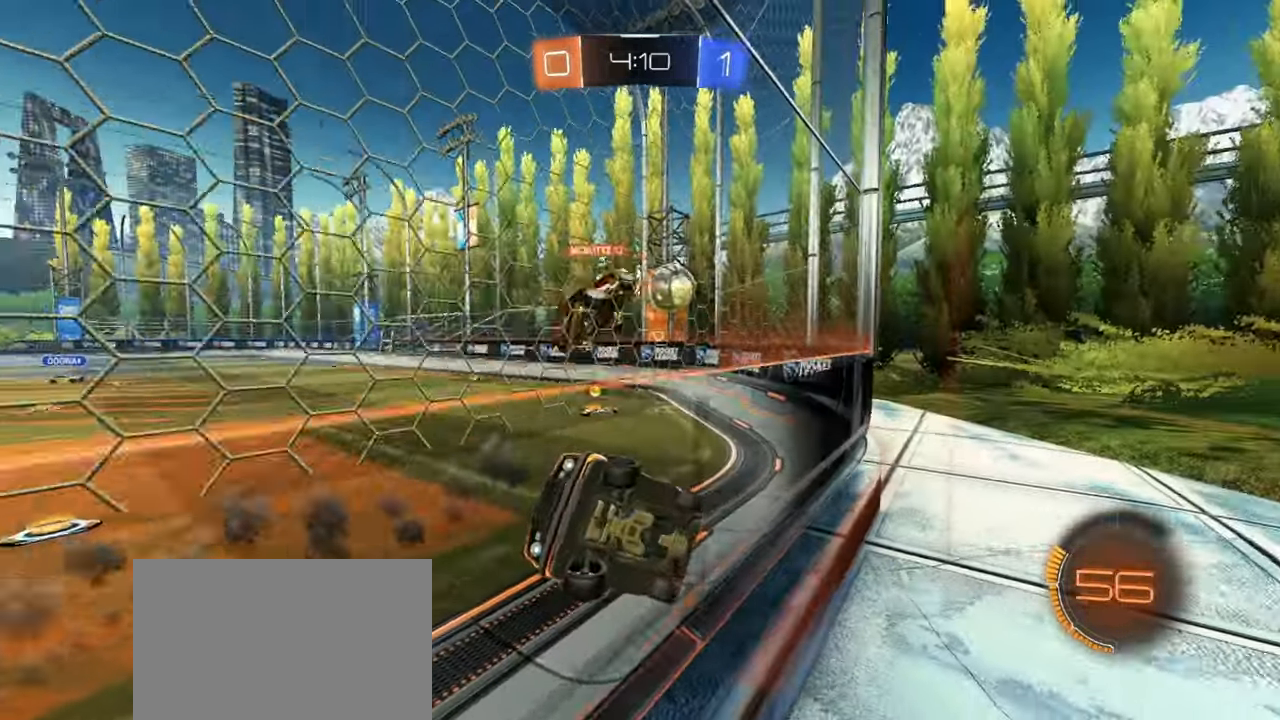
{"buttons": ["R2"], "left_stick": "up-right", "events": [[267, "L1", "down"], [467, "L1", "up"]]}
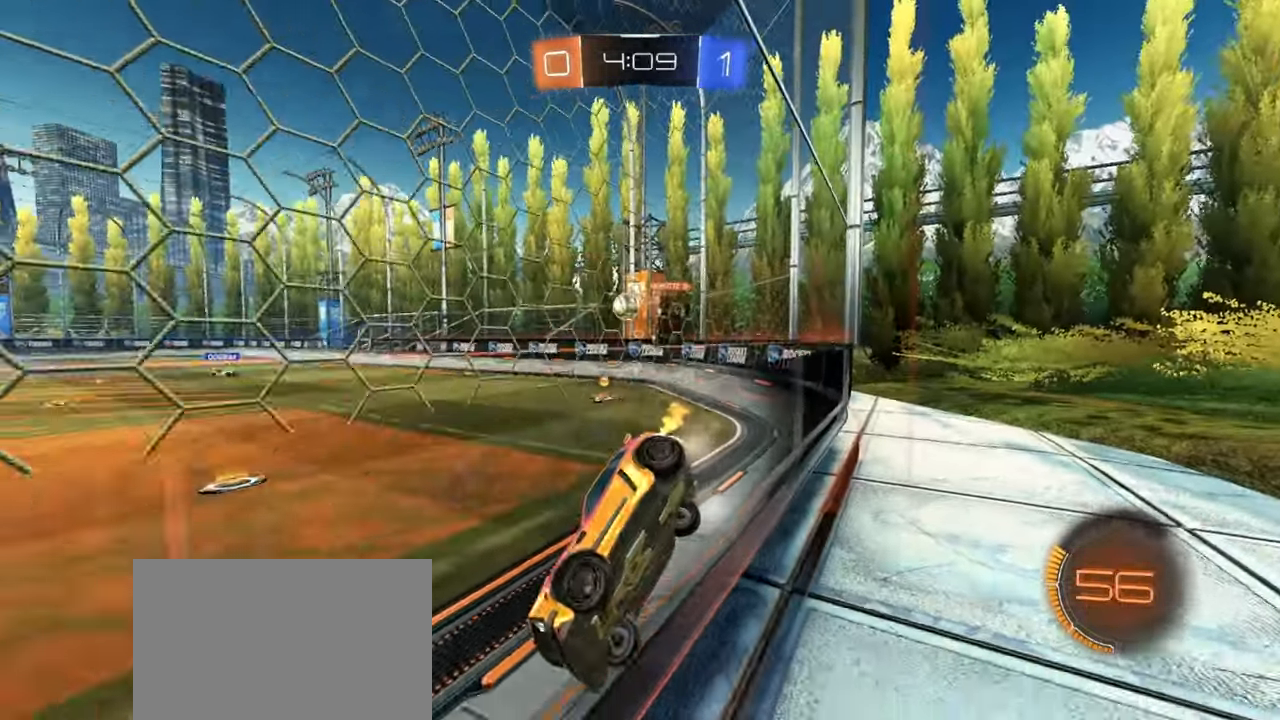
{"buttons": ["L2"], "left_stick": "up-right", "events": [[333, "L2", "down"], [350, "R2", "up"]]}
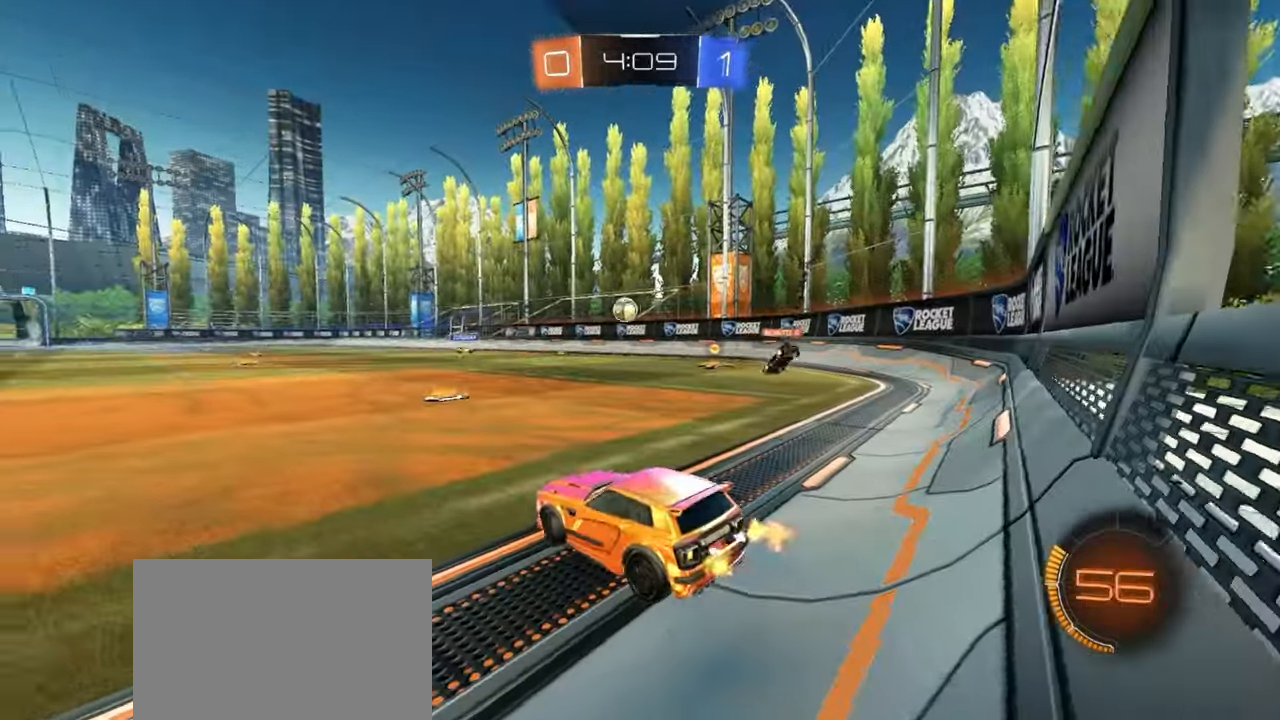
{"buttons": ["R2"], "left_stick": "left", "events": [[183, "left_stick", "center"], [233, "left_stick", "left"], [383, "left_stick", "center"], [400, "L2", "up"], [400, "R2", "down"], [500, "left_stick", "left"]]}
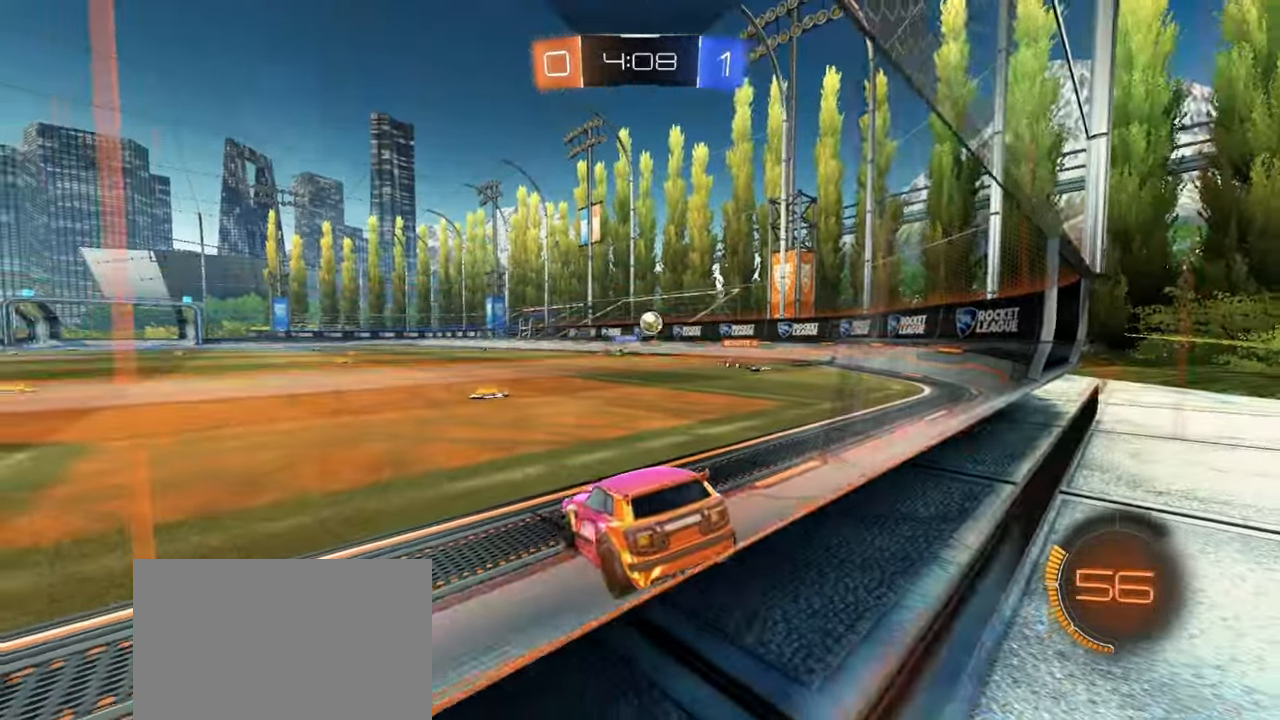
{"buttons": ["L2"], "left_stick": "down-left", "events": [[167, "left_stick", "center"], [333, "R2", "up"], [350, "L2", "down"], [450, "left_stick", "down-left"]]}
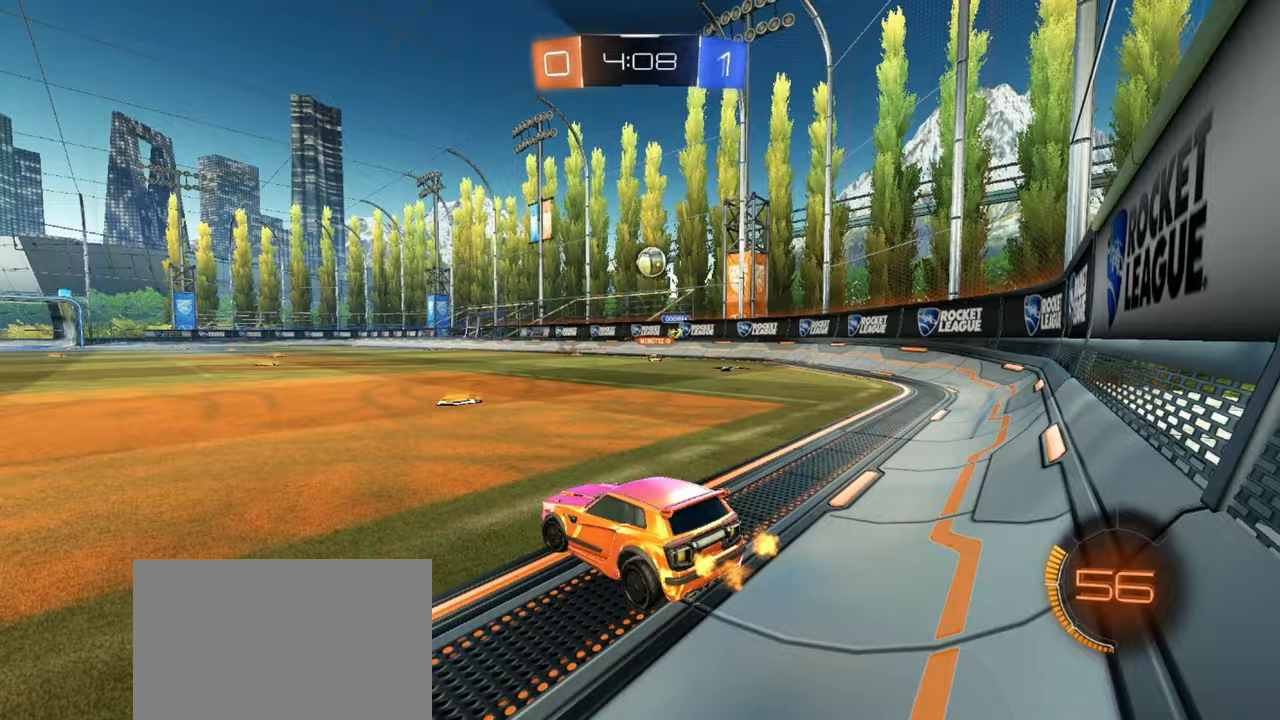
{"buttons": ["L1", "L2"], "left_stick": "left", "events": [[117, "L1", "down"], [150, "left_stick", "left"]]}
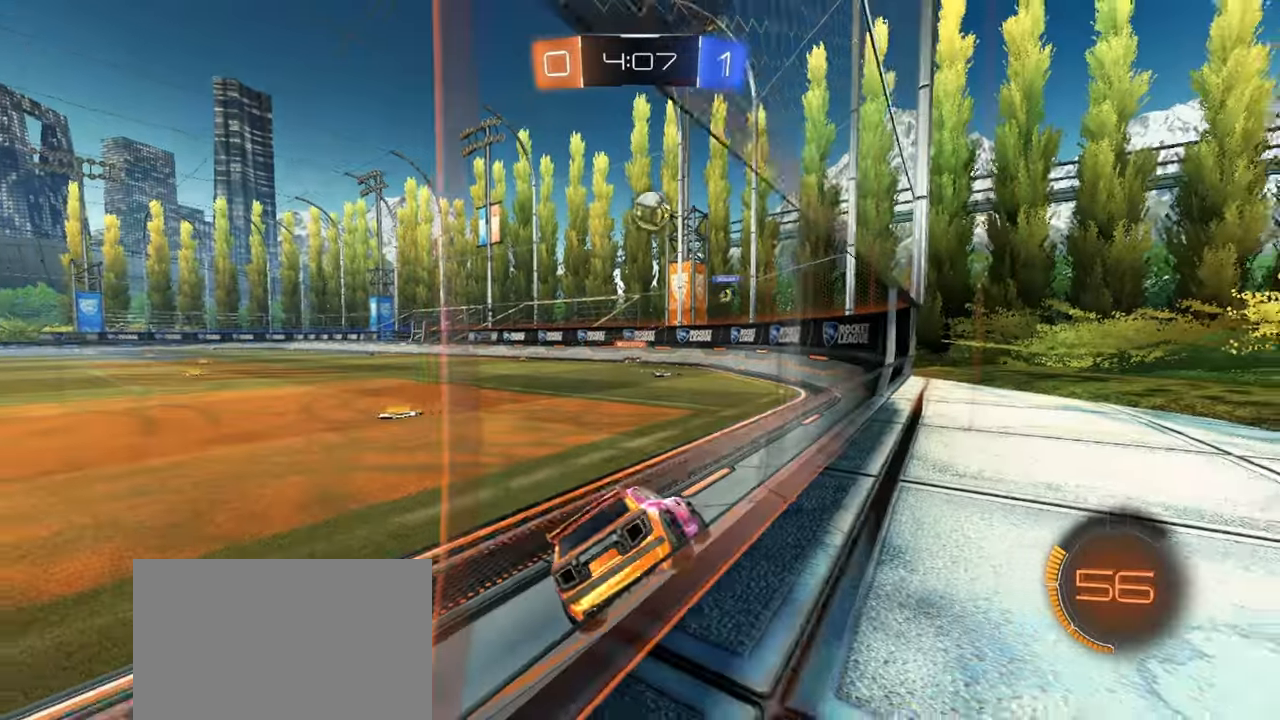
{"buttons": ["R2"], "left_stick": "right", "events": [[117, "L2", "up"], [150, "R2", "down"], [150, "left_stick", "down-right"], [317, "left_stick", "right"], [483, "L1", "up"]]}
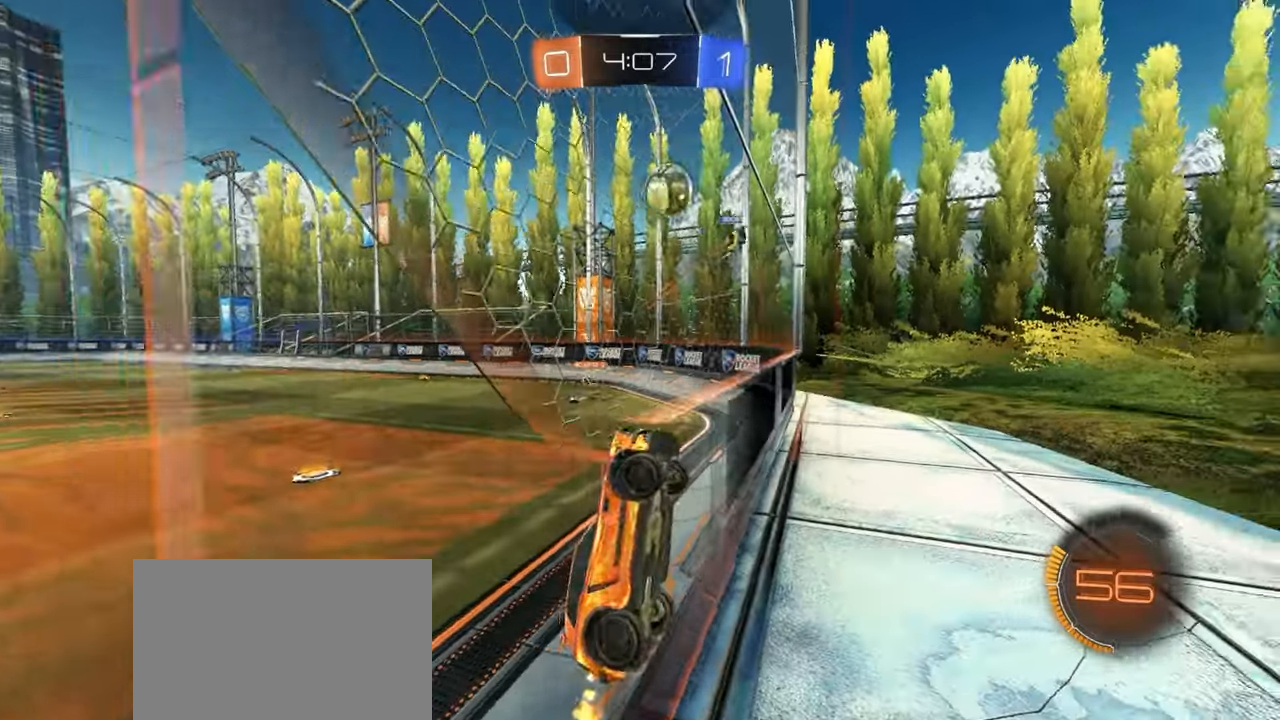
{"buttons": ["SQUARE"], "left_stick": "up", "events": [[133, "left_stick", "left"], [200, "CROSS", "down"], [283, "R2", "up"], [283, "left_stick", "down"], [300, "SQUARE", "down"], [350, "CROSS", "up"], [417, "left_stick", "left"], [500, "left_stick", "up"]]}
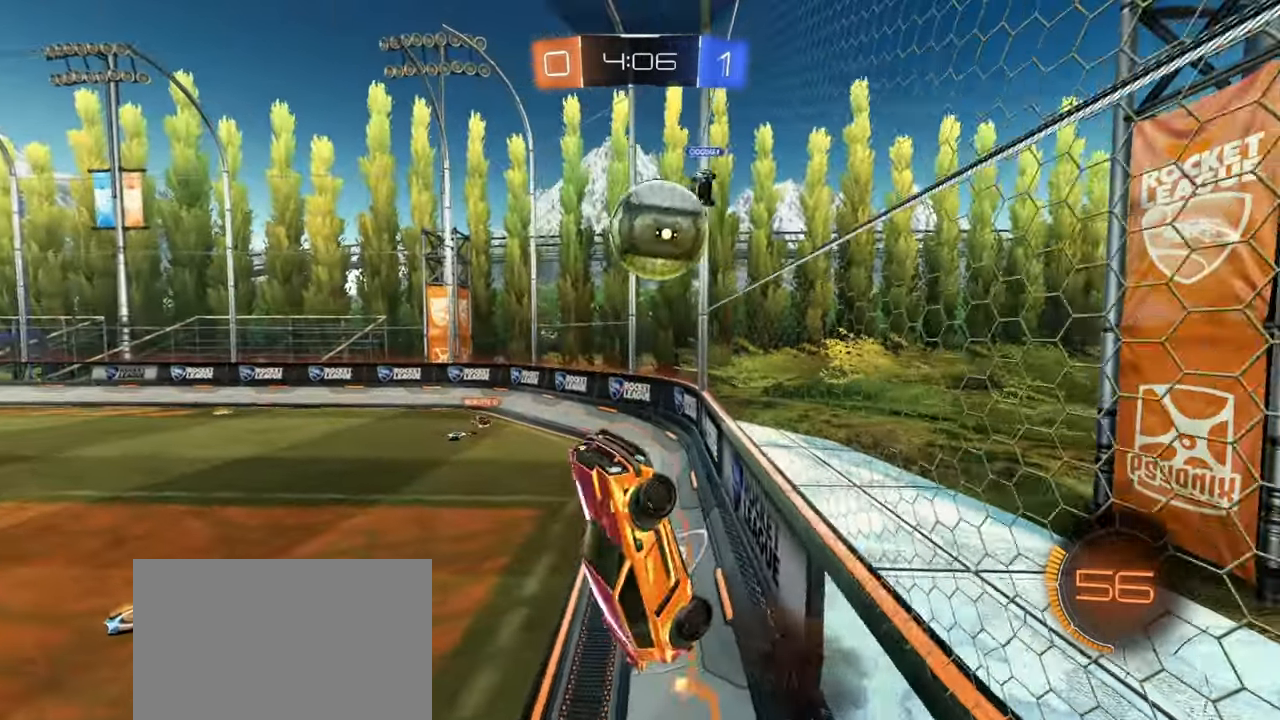
{"buttons": [], "left_stick": "down", "events": [[33, "SQUARE", "up"], [83, "left_stick", "up-right"], [133, "CROSS", "down"], [217, "CROSS", "up"], [217, "left_stick", "down-right"], [233, "L3", "down"], [317, "L3", "up"], [417, "left_stick", "down"]]}
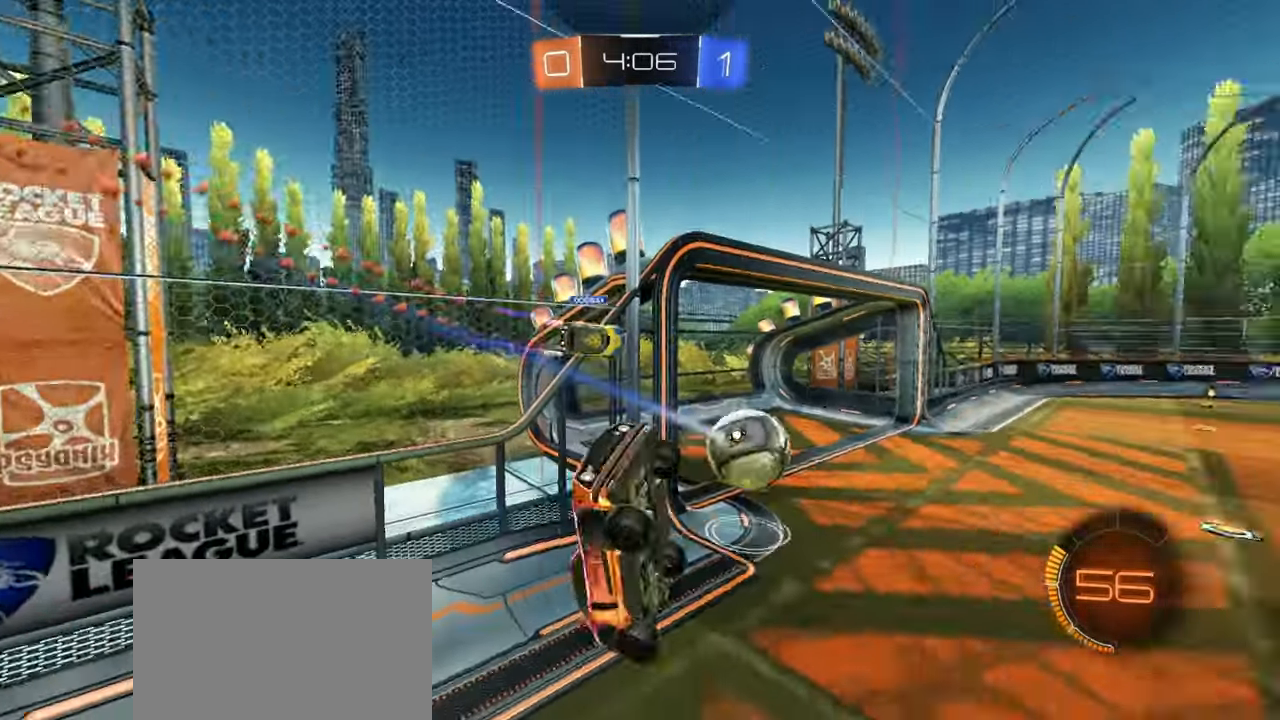
{"buttons": [], "left_stick": "up-right", "events": [[50, "left_stick", "down-left"], [217, "left_stick", "up-left"], [383, "left_stick", "up-right"]]}
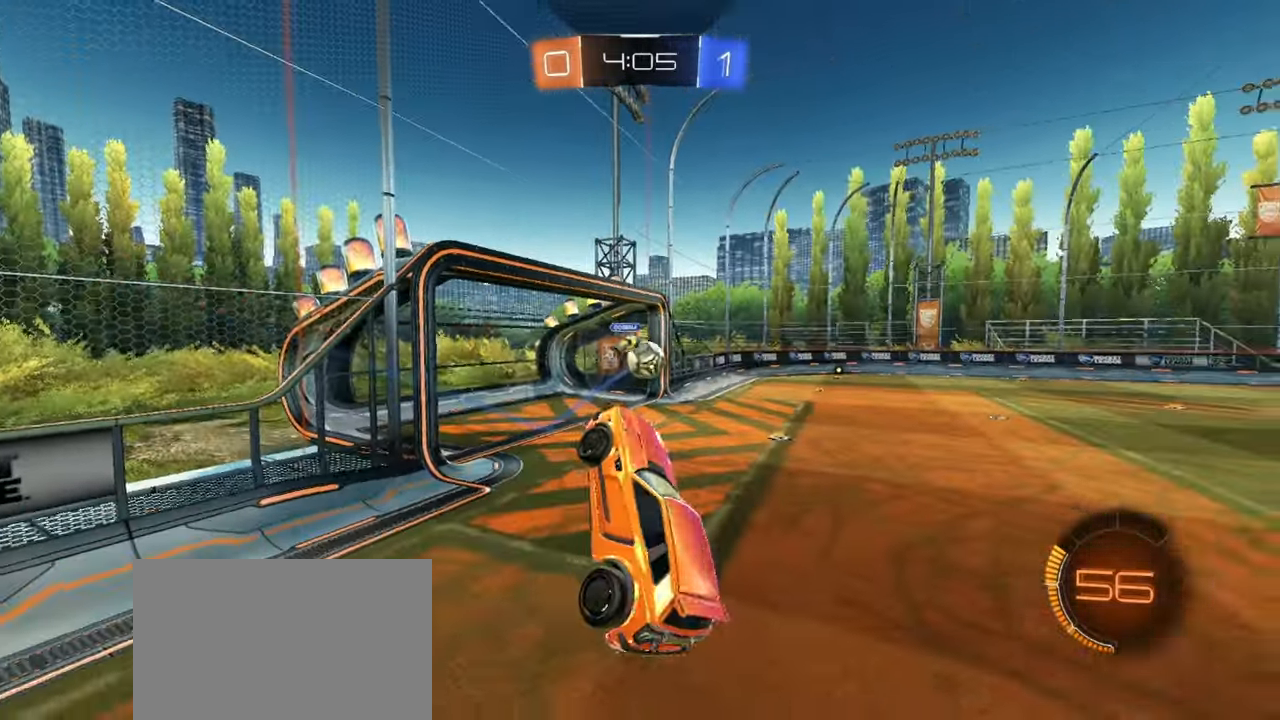
{"buttons": ["R2"], "left_stick": "center", "events": [[150, "left_stick", "down-right"], [183, "L1", "down"], [233, "left_stick", "down-left"], [400, "L1", "up"], [417, "R2", "down"], [417, "left_stick", "center"]]}
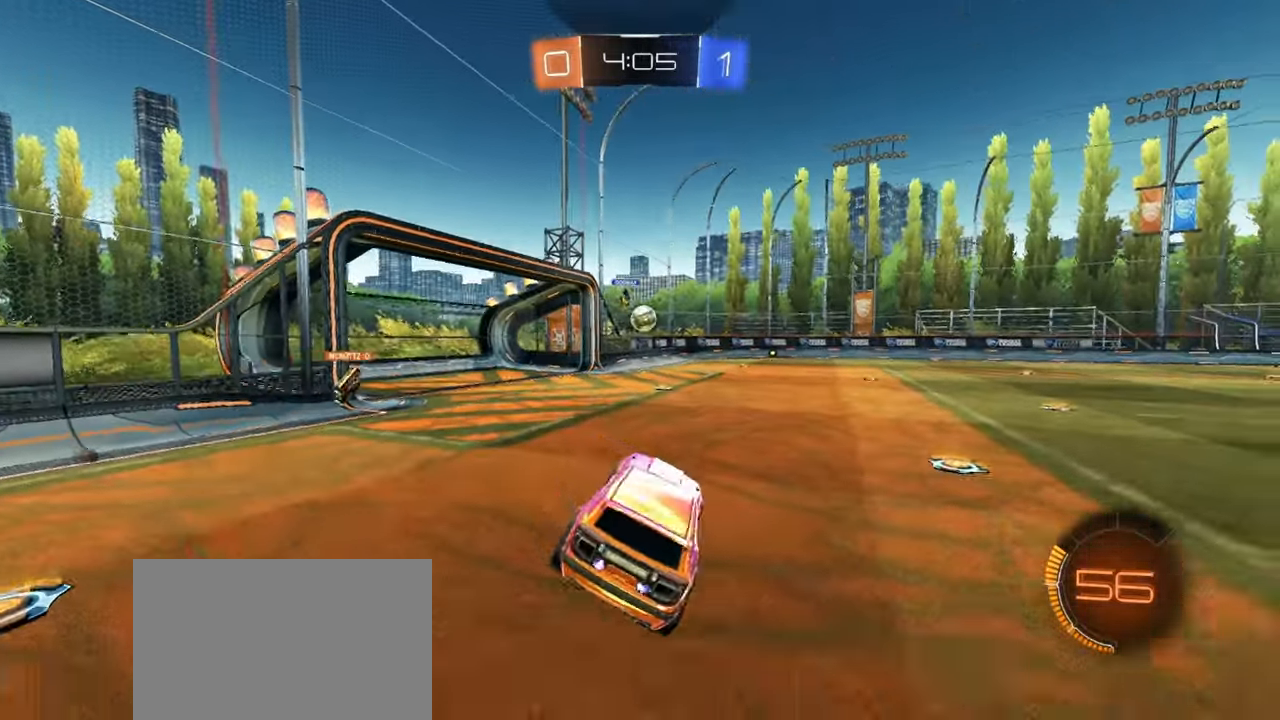
{"buttons": ["R2"], "left_stick": "center", "events": [[167, "left_stick", "left"], [283, "left_stick", "center"]]}
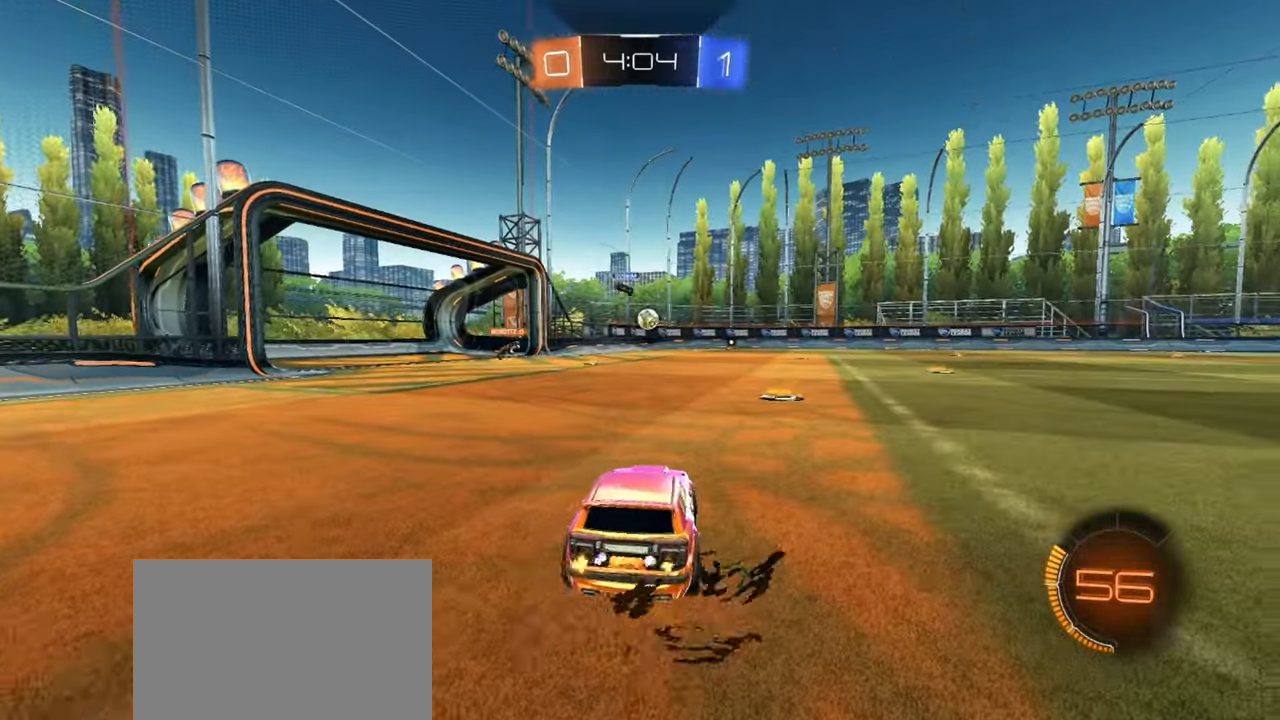
{"buttons": ["R2"], "left_stick": "center", "events": [[300, "left_stick", "right"], [400, "left_stick", "center"]]}
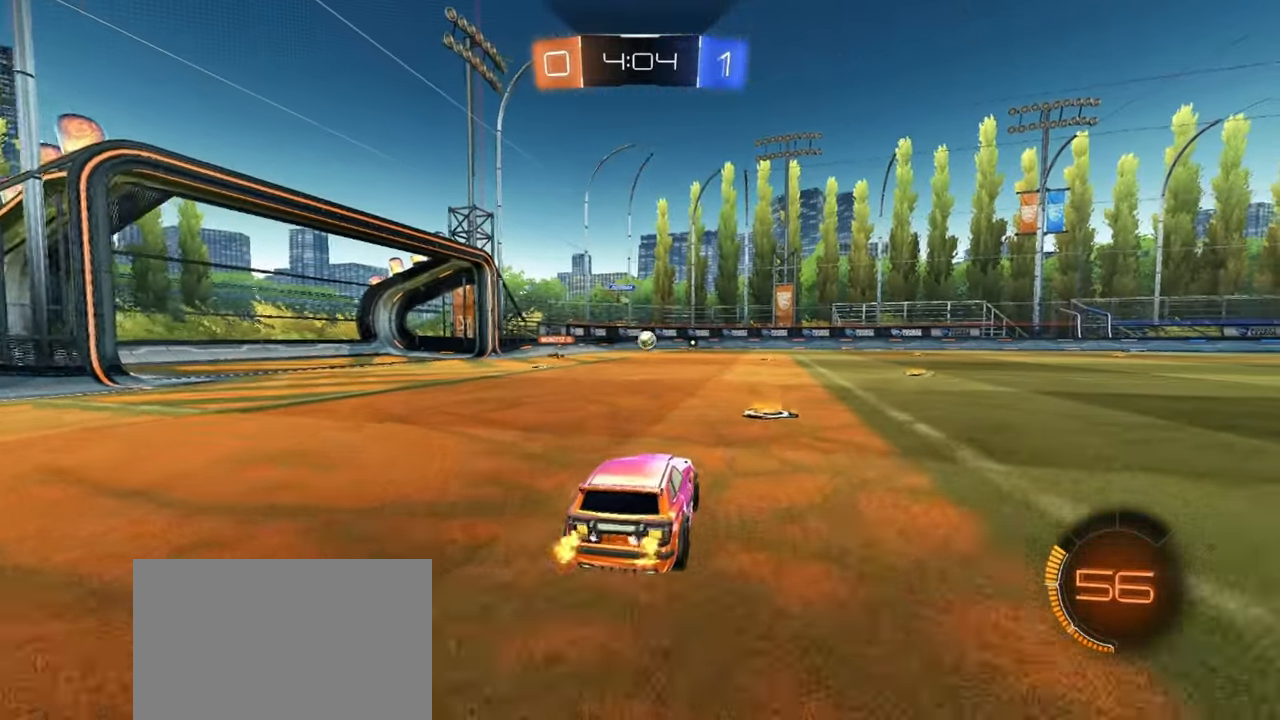
{"buttons": ["R2"], "left_stick": "left", "events": [[367, "left_stick", "left"]]}
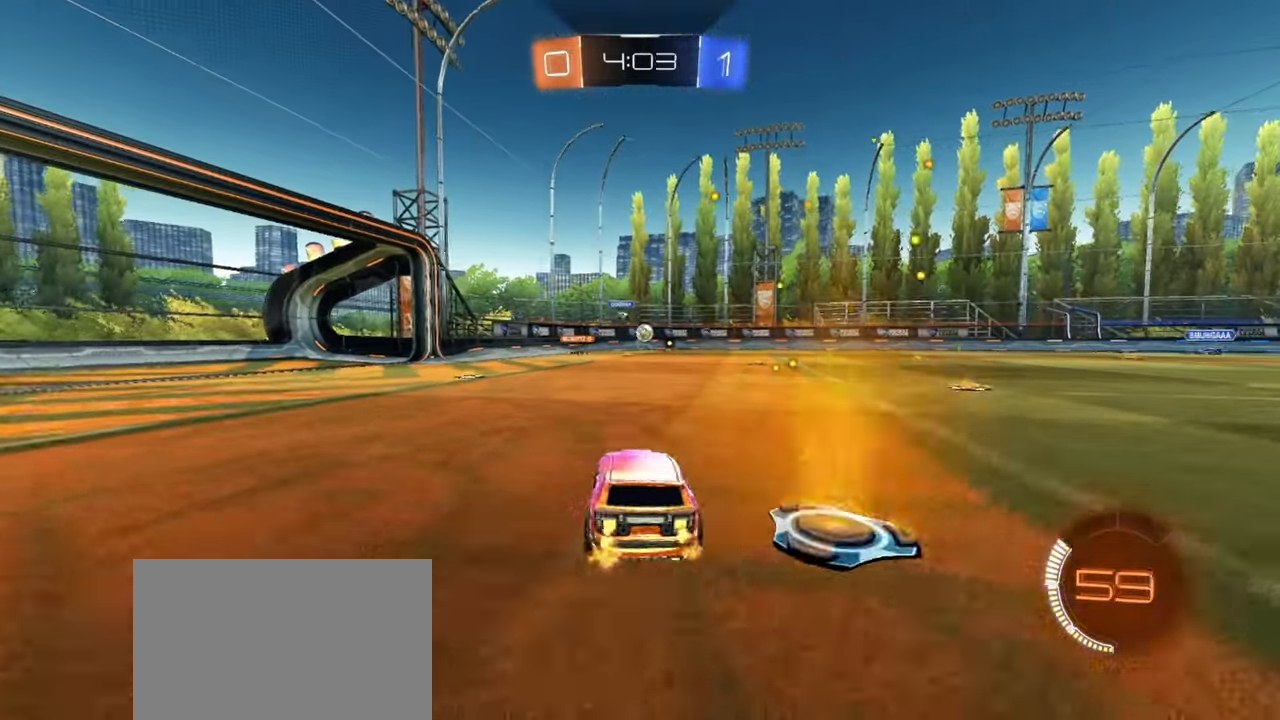
{"buttons": ["R2"], "left_stick": "center", "events": [[200, "left_stick", "center"]]}
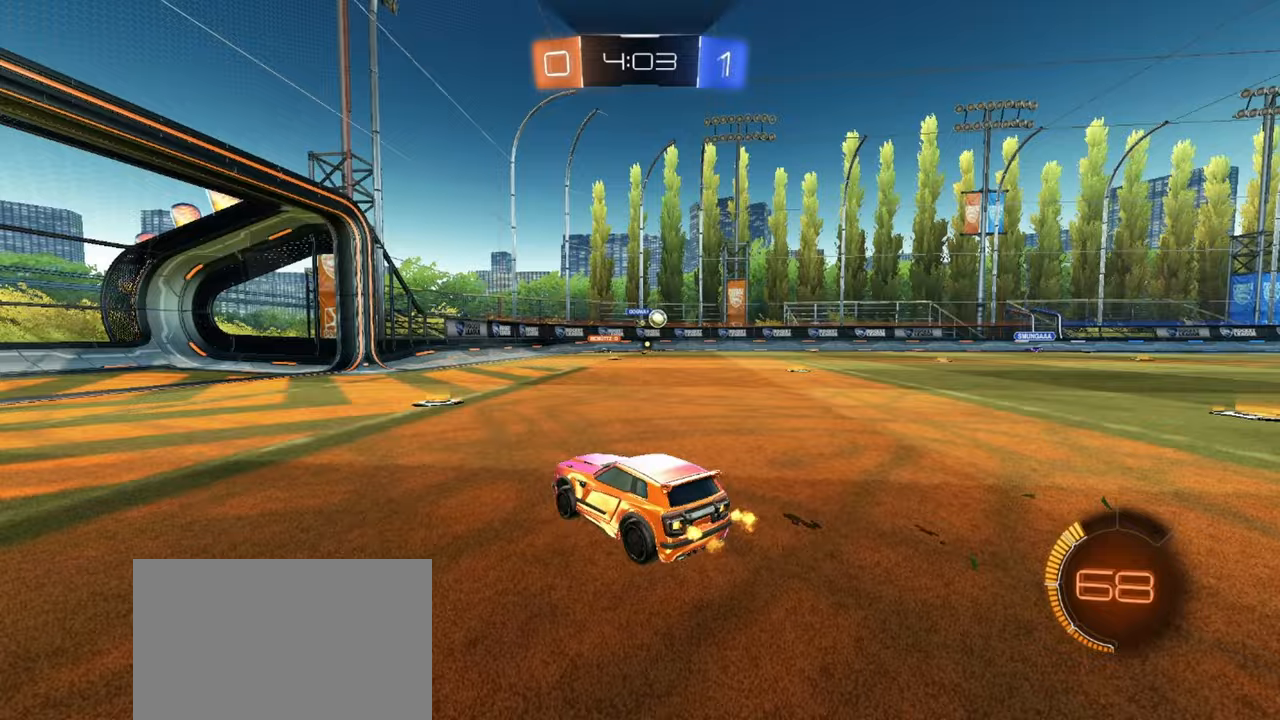
{"buttons": ["R2"], "left_stick": "center", "events": [[67, "left_stick", "left"], [167, "left_stick", "center"], [217, "left_stick", "right"], [467, "left_stick", "center"]]}
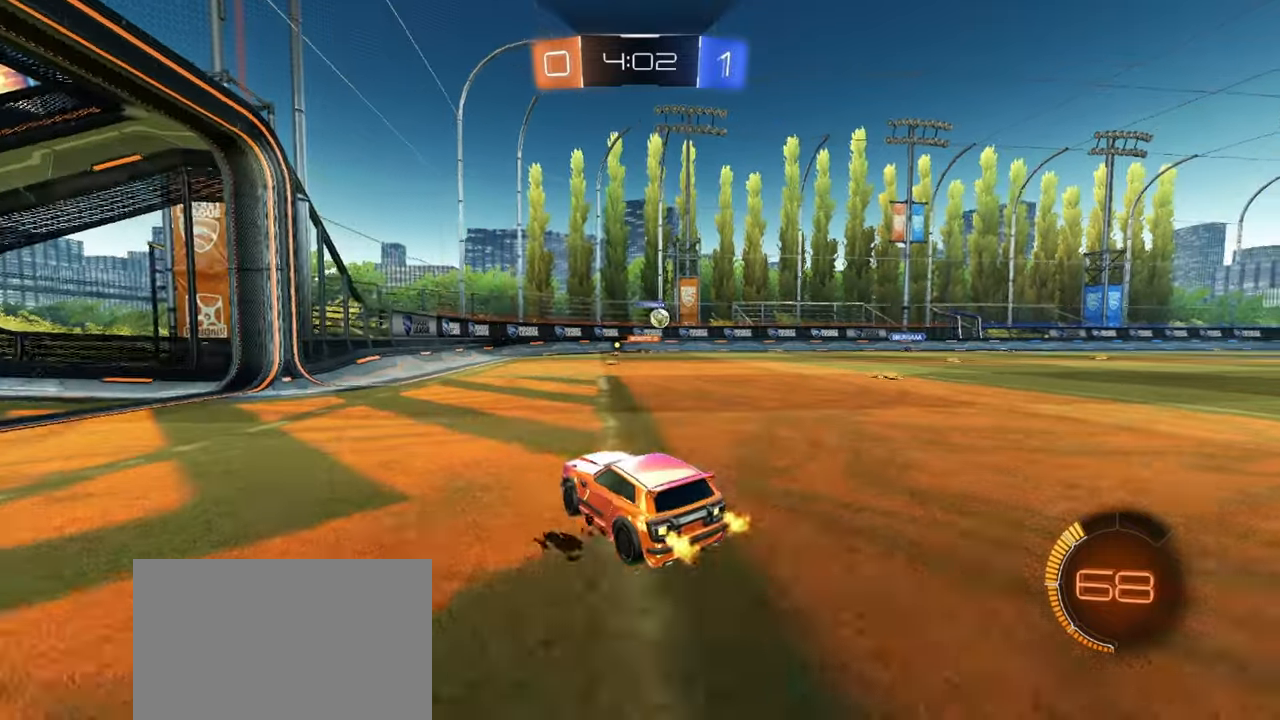
{"buttons": ["R2"], "left_stick": "center", "events": [[333, "left_stick", "right"], [483, "left_stick", "center"]]}
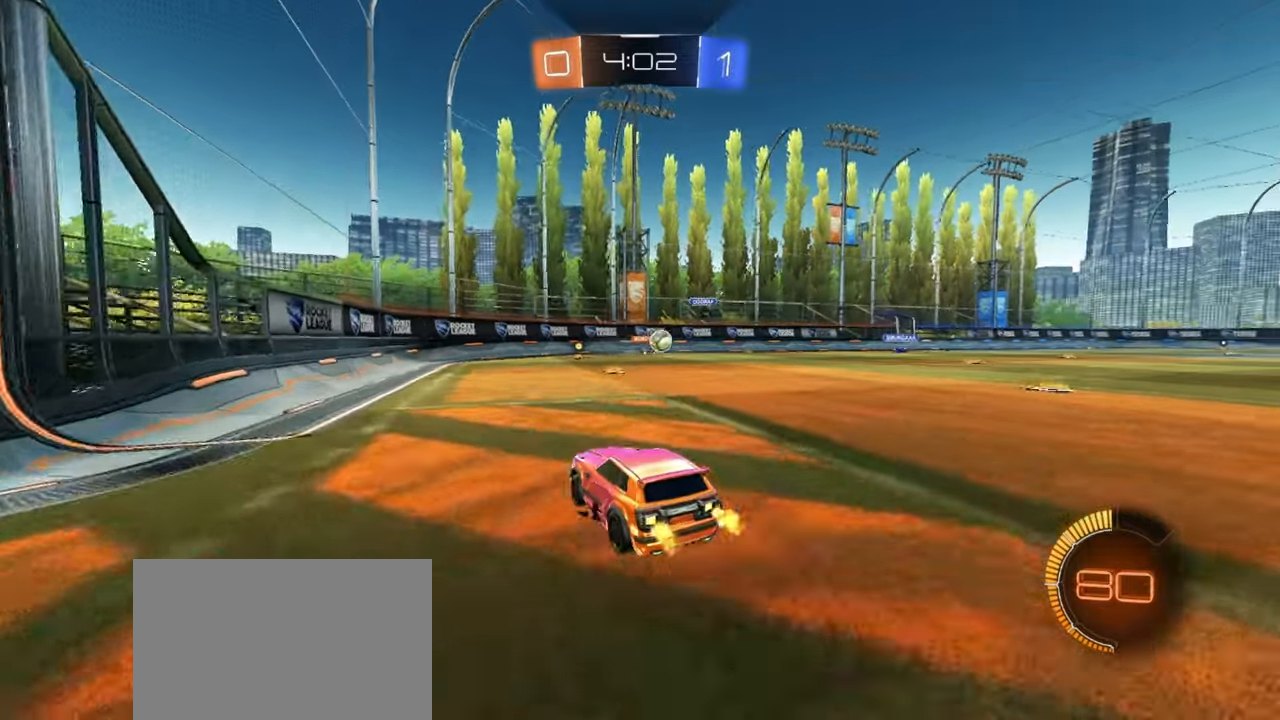
{"buttons": ["R2"], "left_stick": "right", "events": [[267, "left_stick", "right"]]}
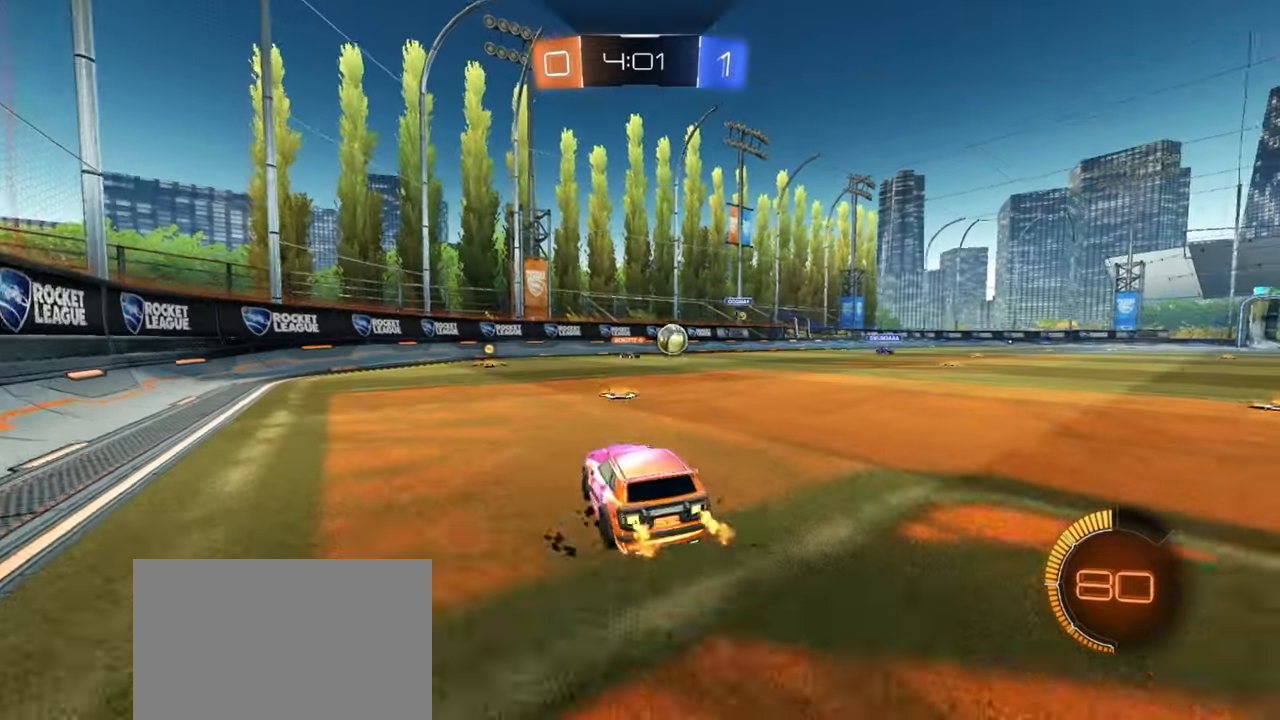
{"buttons": ["R2"], "left_stick": "right", "events": [[300, "L1", "down"], [367, "L1", "up"]]}
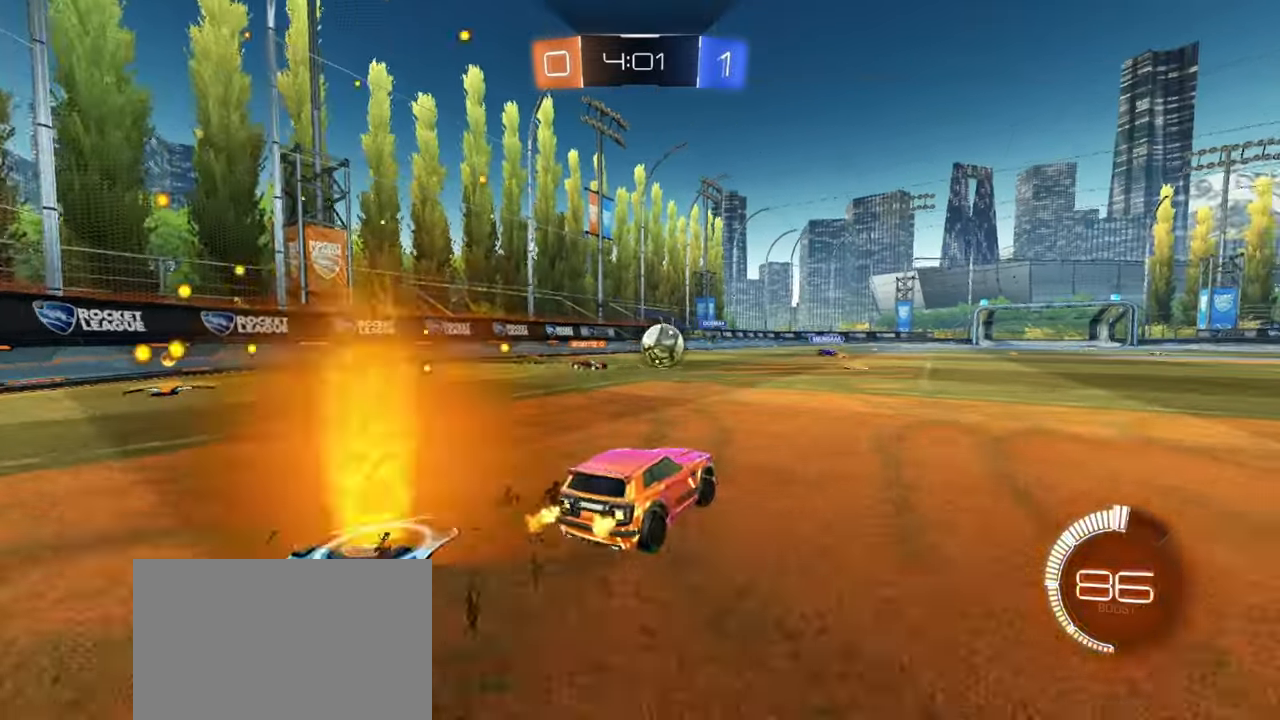
{"buttons": ["R2"], "left_stick": "center", "events": [[100, "left_stick", "down-right"], [217, "left_stick", "center"], [317, "left_stick", "left"], [367, "R2", "up"], [417, "left_stick", "center"], [433, "R2", "down"]]}
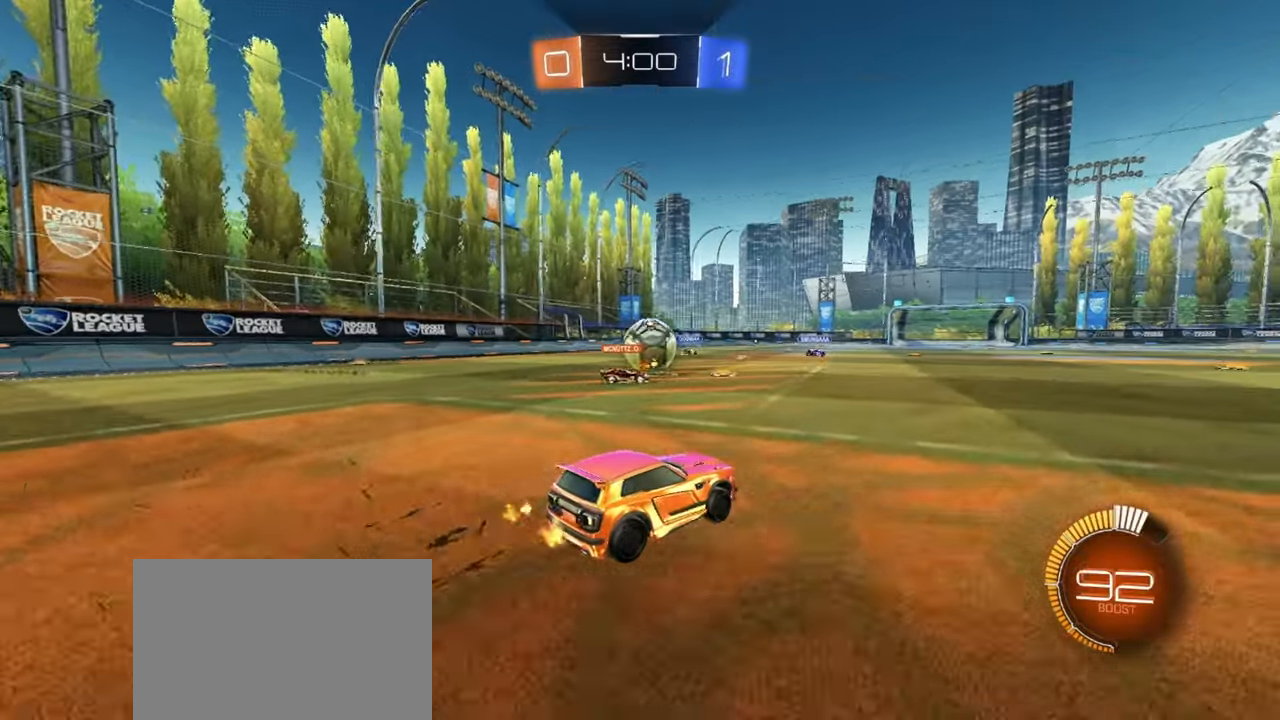
{"buttons": ["R2"], "left_stick": "right", "events": [[417, "left_stick", "right"]]}
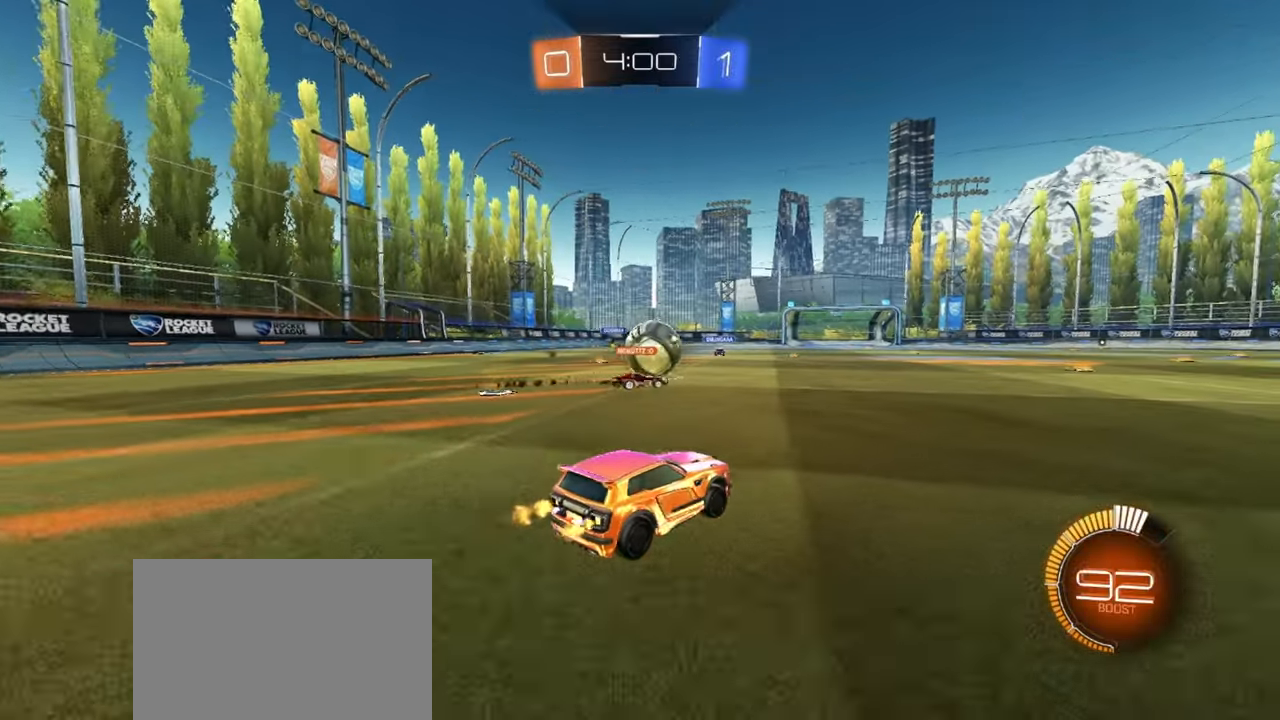
{"buttons": ["R2"], "left_stick": "center", "events": [[50, "left_stick", "center"], [200, "left_stick", "left"], [317, "left_stick", "center"]]}
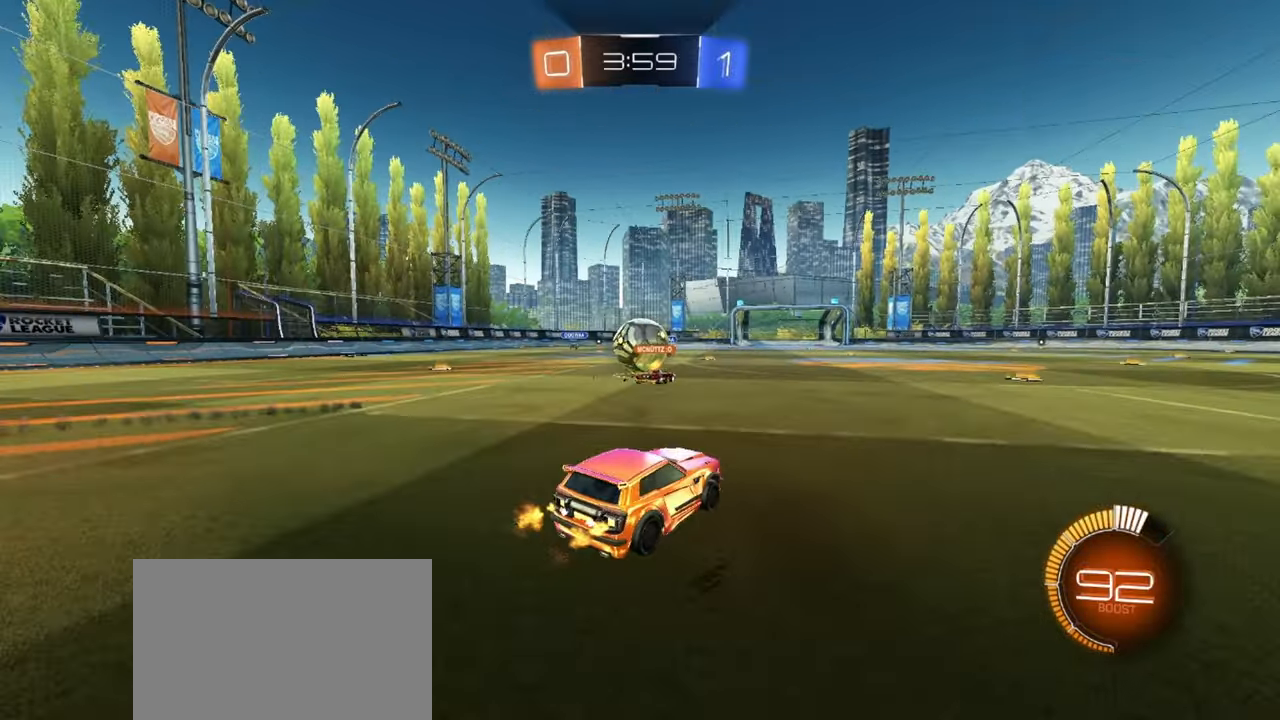
{"buttons": [], "left_stick": "center", "events": [[183, "left_stick", "left"], [267, "left_stick", "center"], [450, "R2", "up"]]}
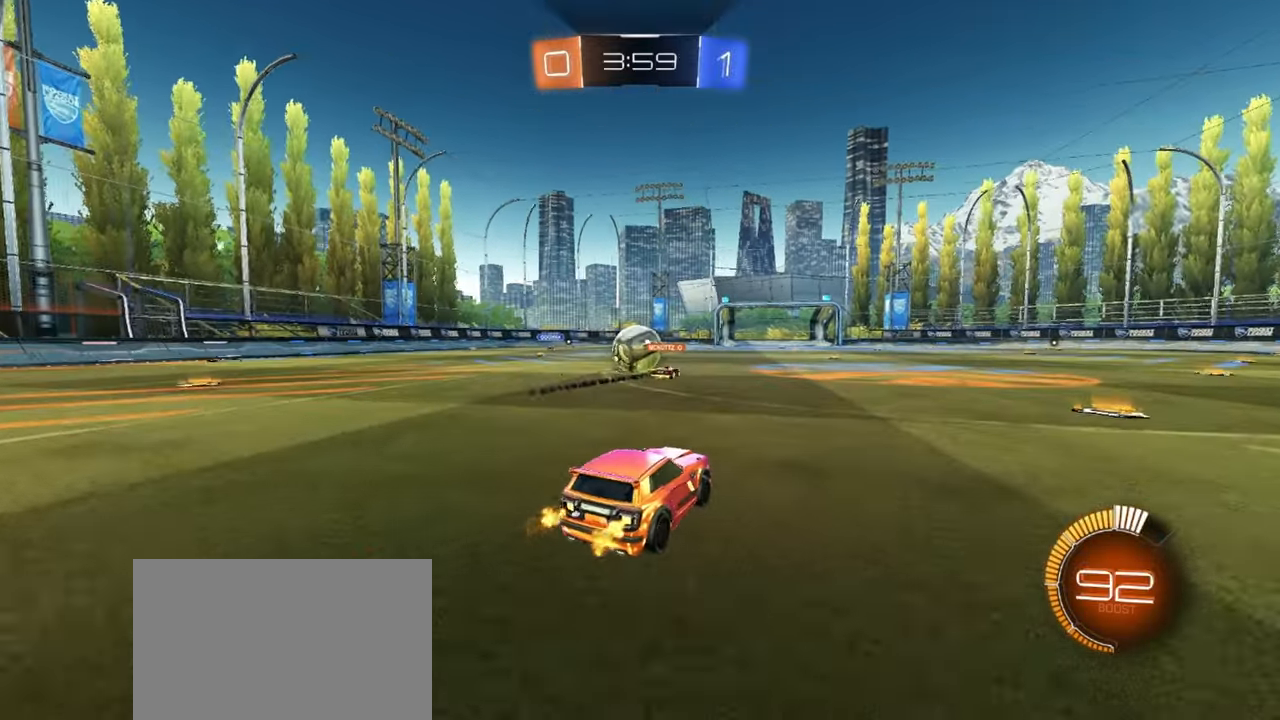
{"buttons": ["R2"], "left_stick": "left", "events": [[50, "R2", "down"], [250, "left_stick", "left"], [300, "R2", "up"], [367, "R2", "down"]]}
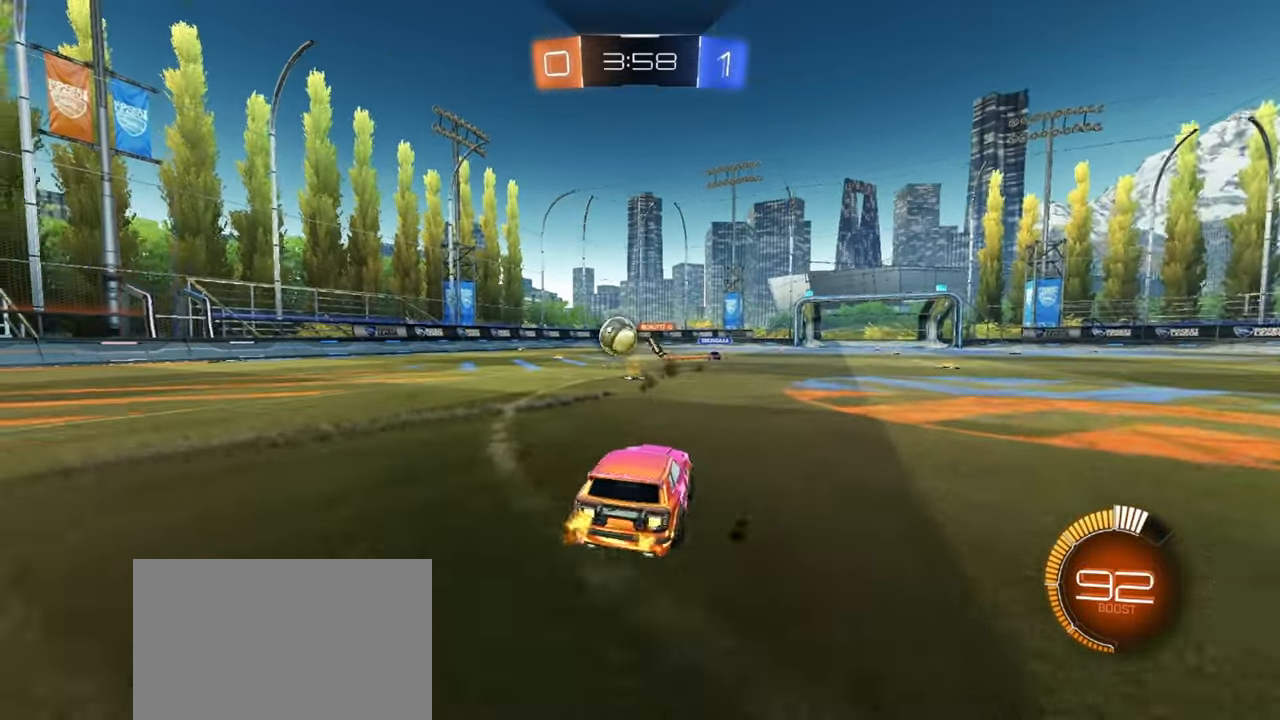
{"buttons": ["R1", "R2"], "left_stick": "left", "events": [[100, "R1", "down"], [167, "left_stick", "center"], [300, "left_stick", "left"], [317, "R1", "up"], [417, "R1", "down"]]}
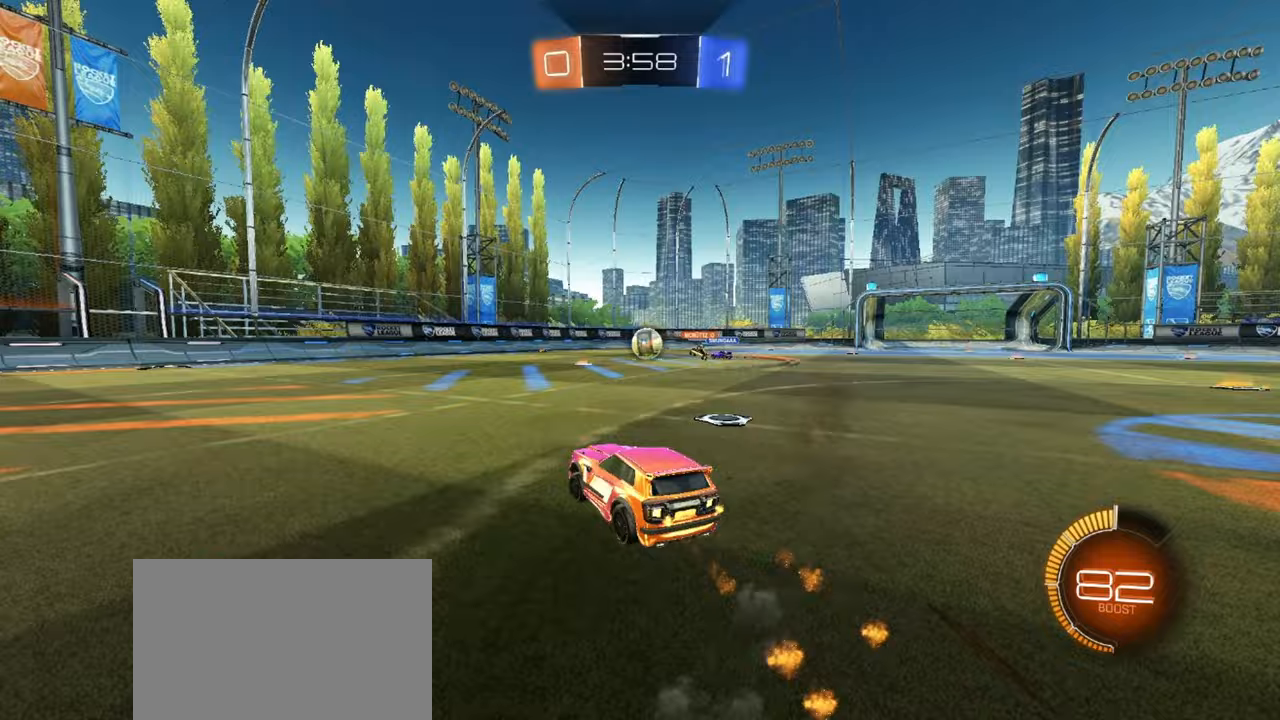
{"buttons": ["R2"], "left_stick": "center", "events": [[100, "left_stick", "center"], [250, "left_stick", "left"], [383, "left_stick", "center"], [417, "R1", "up"]]}